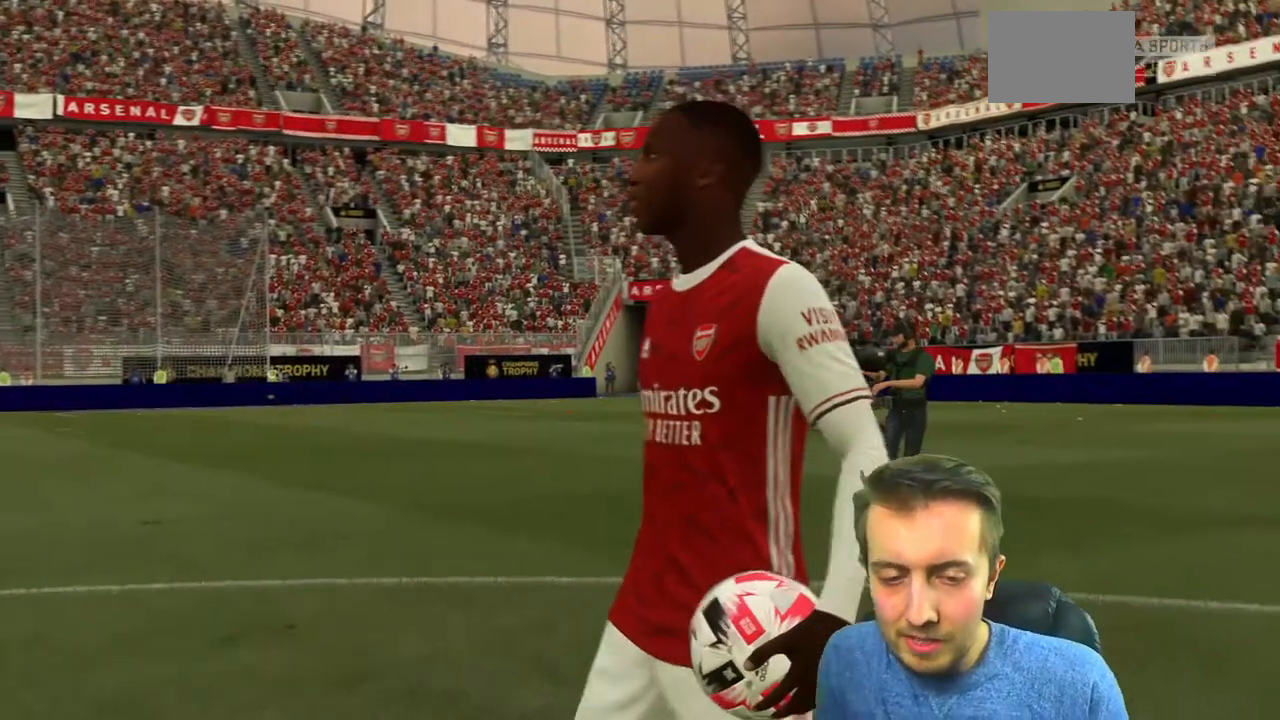
Gameplay with a controller (Xbox layout); each line is a JSON object with the inputs held at the frame after it. "events" lists button and stick changes between this image and that frame as [ms after this image, input, new state], when the widget could be followed in between. Not read: L3 R3 right_stick.
{"buttons": [], "left_stick": "center", "events": [[34, "A", "down"], [200, "A", "up"]]}
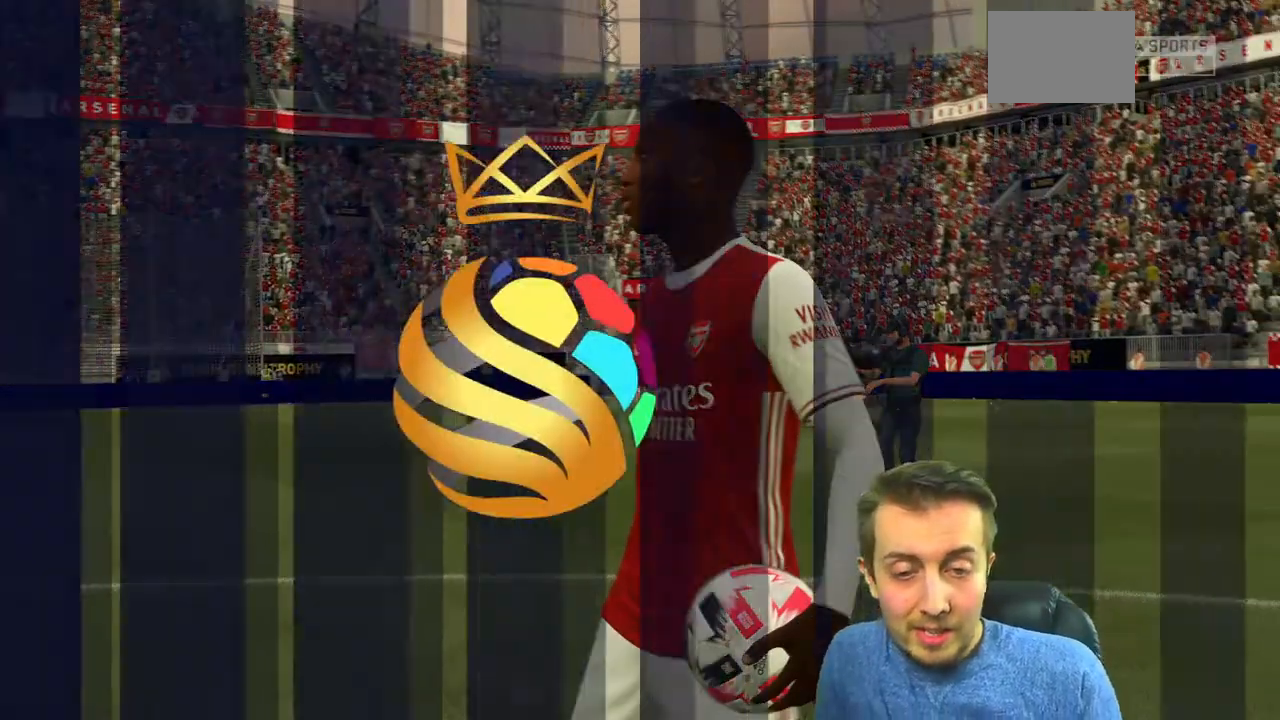
{"buttons": [], "left_stick": "center", "events": []}
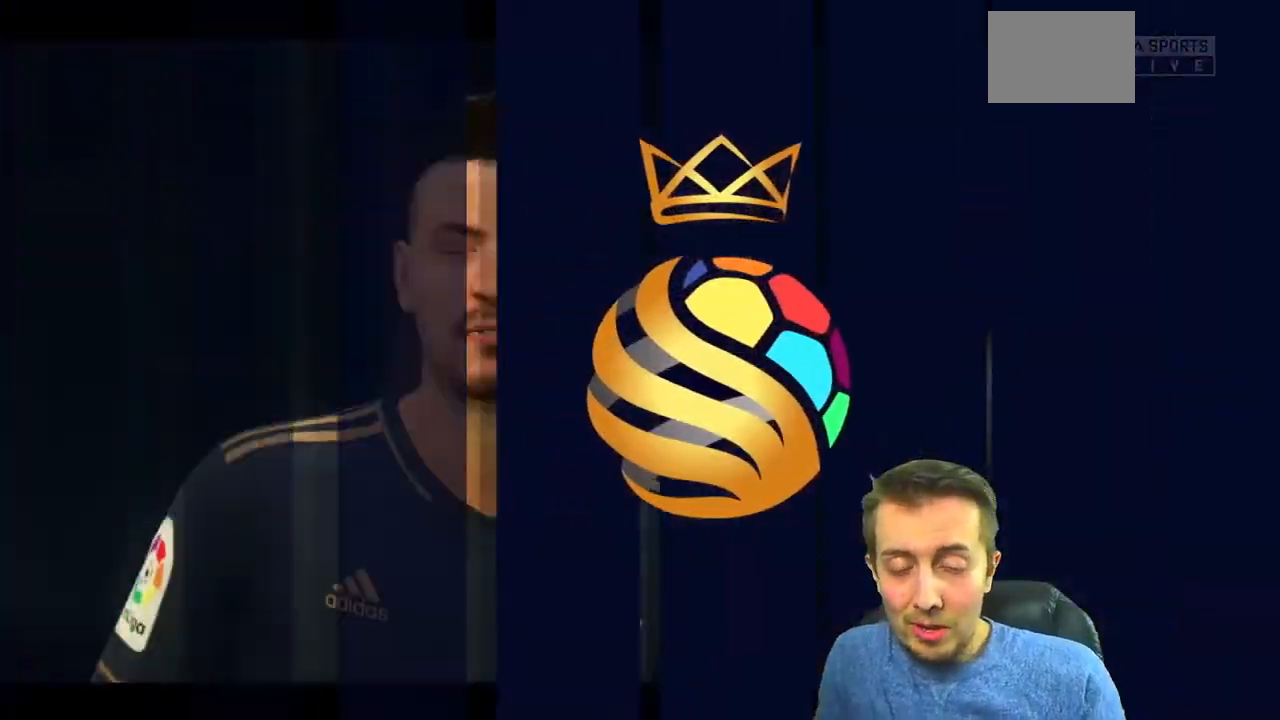
{"buttons": [], "left_stick": "center", "events": []}
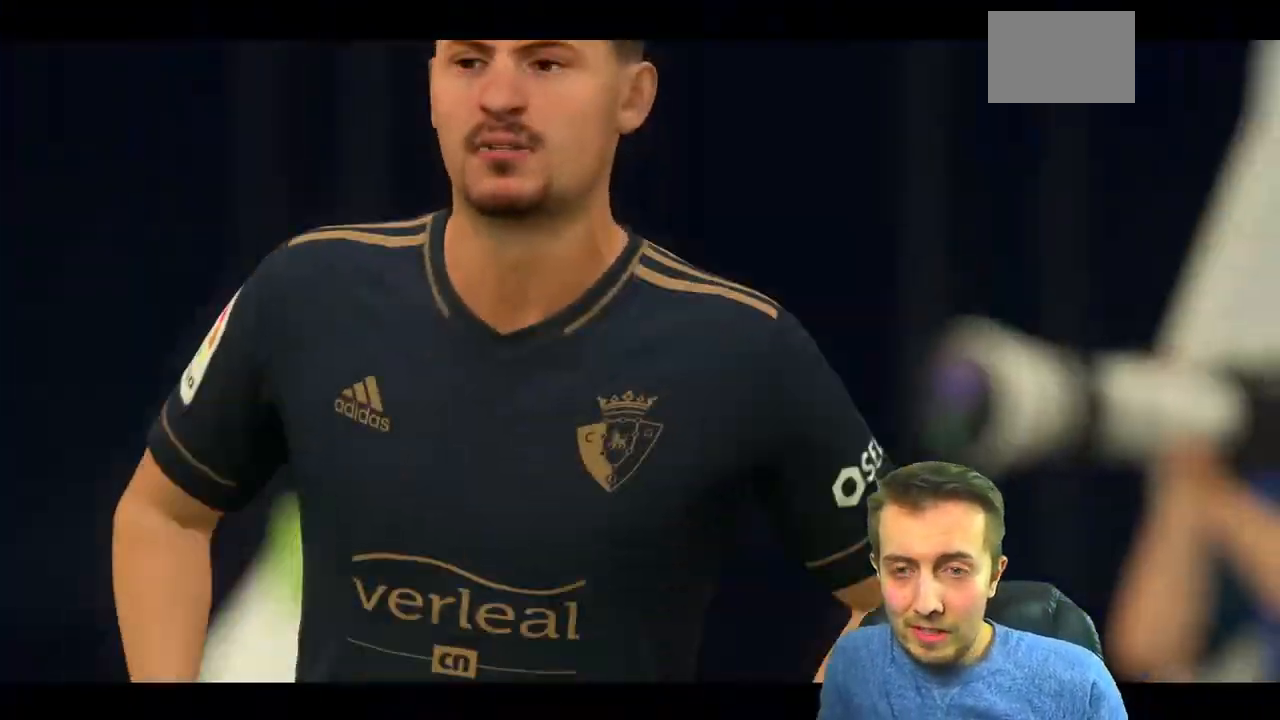
{"buttons": ["A"], "left_stick": "center", "events": [[367, "A", "down"]]}
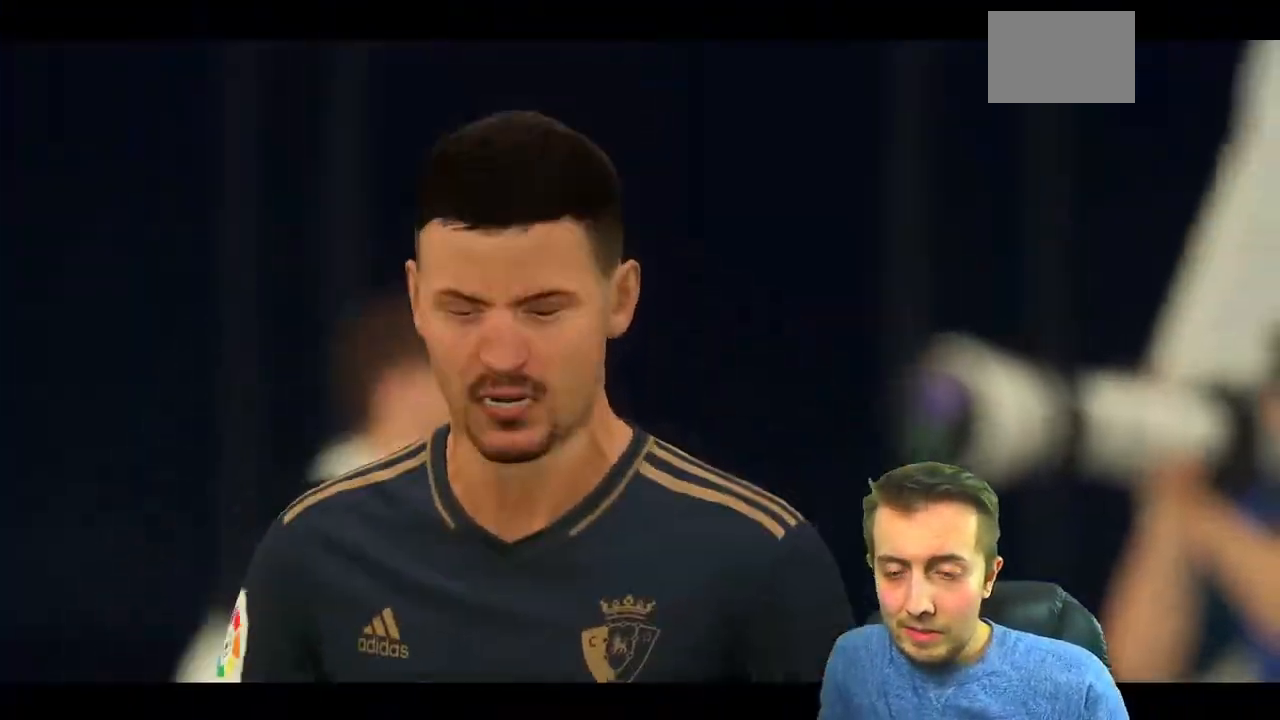
{"buttons": [], "left_stick": "center", "events": [[67, "A", "up"]]}
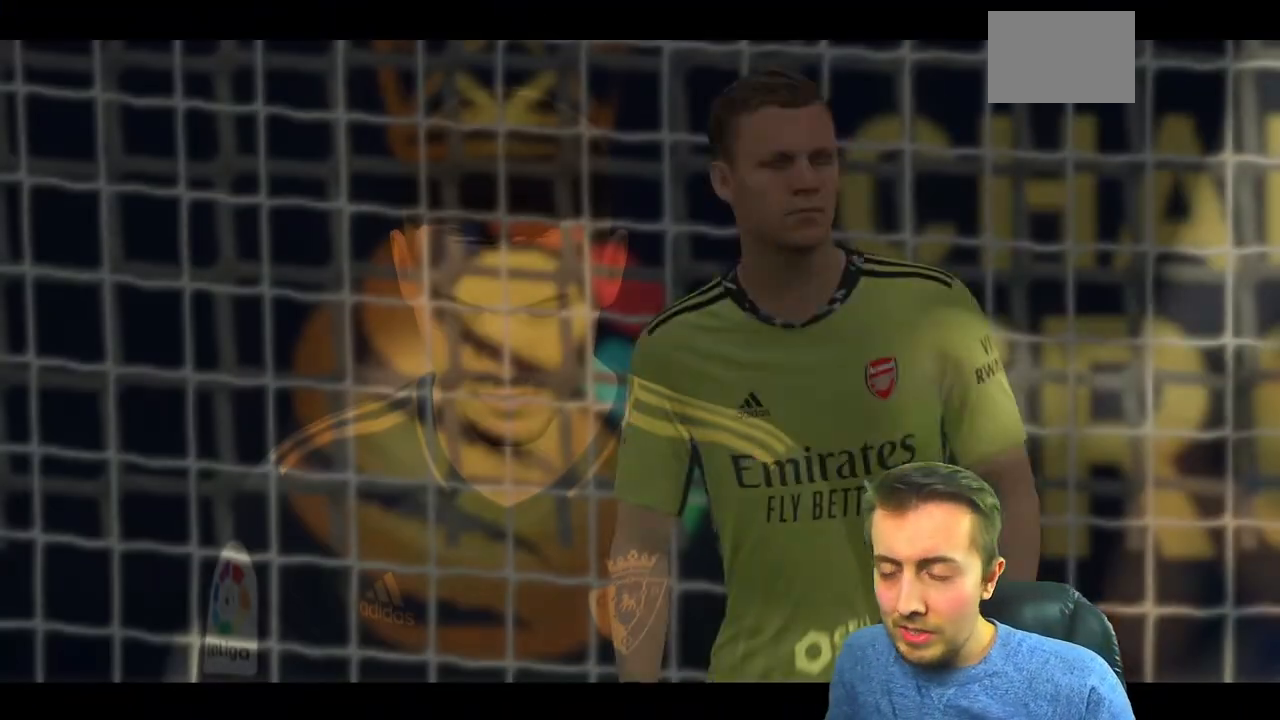
{"buttons": [], "left_stick": "center", "events": []}
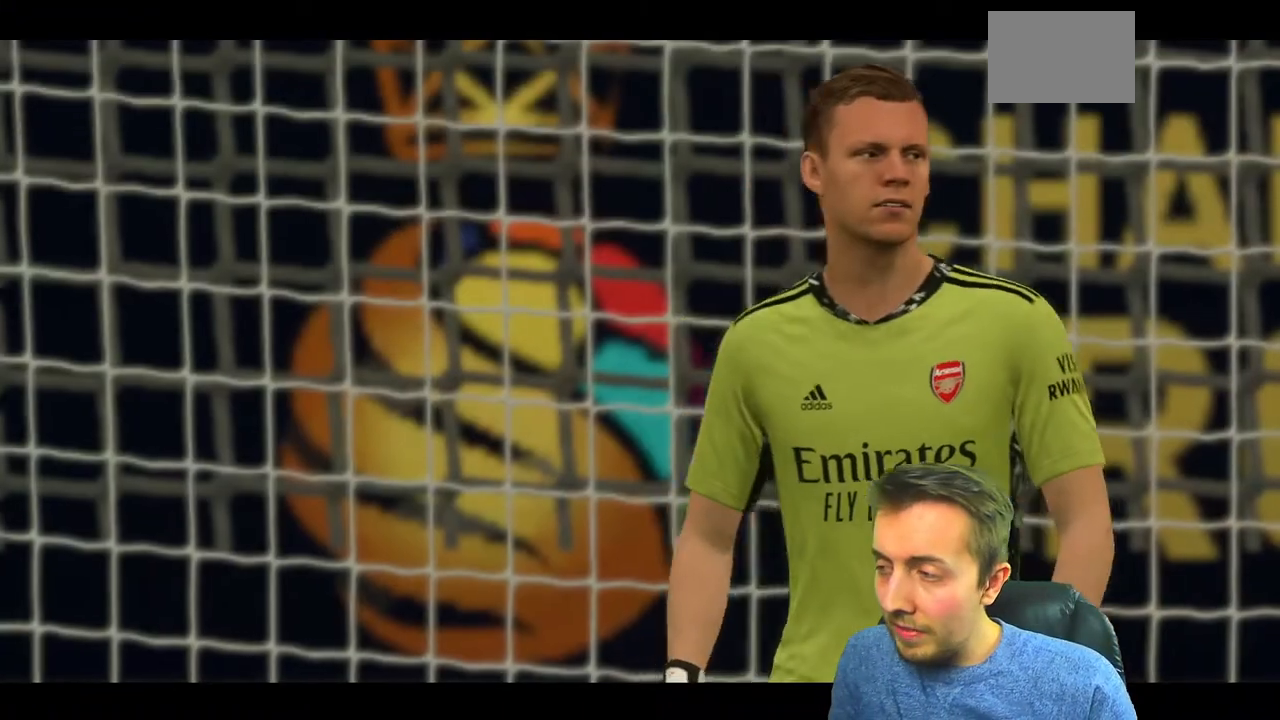
{"buttons": [], "left_stick": "center", "events": []}
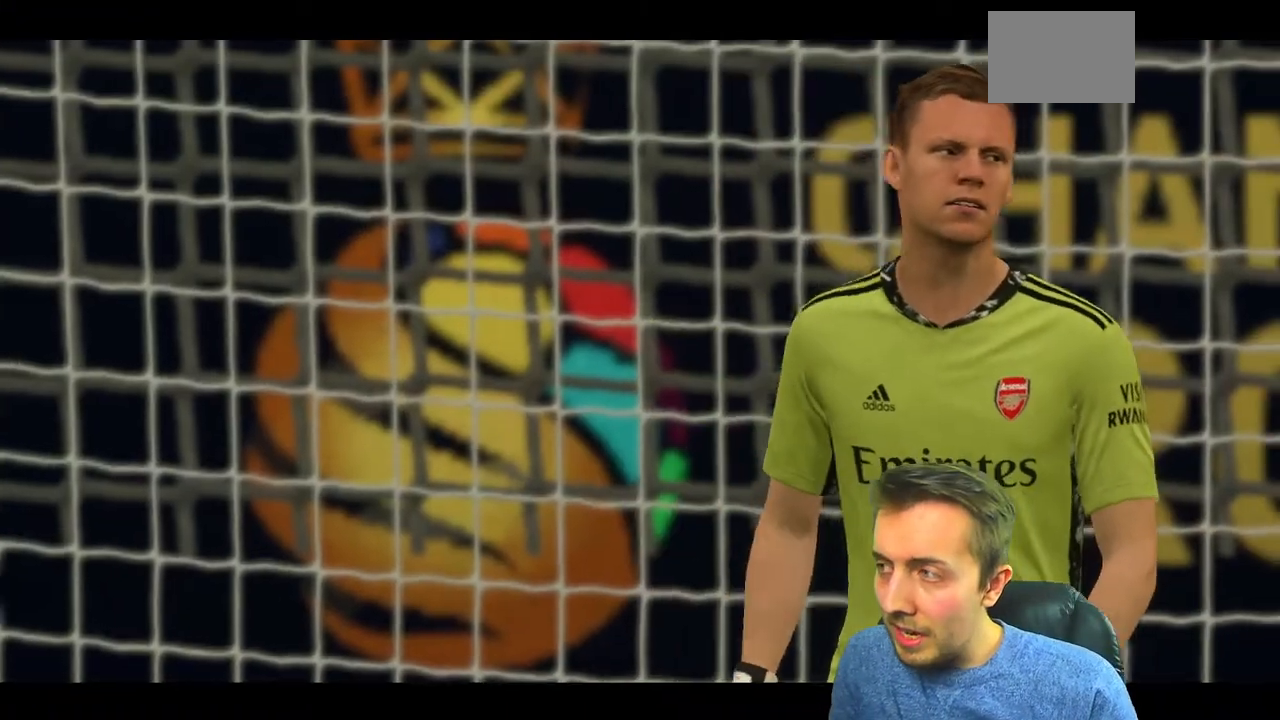
{"buttons": [], "left_stick": "center", "events": []}
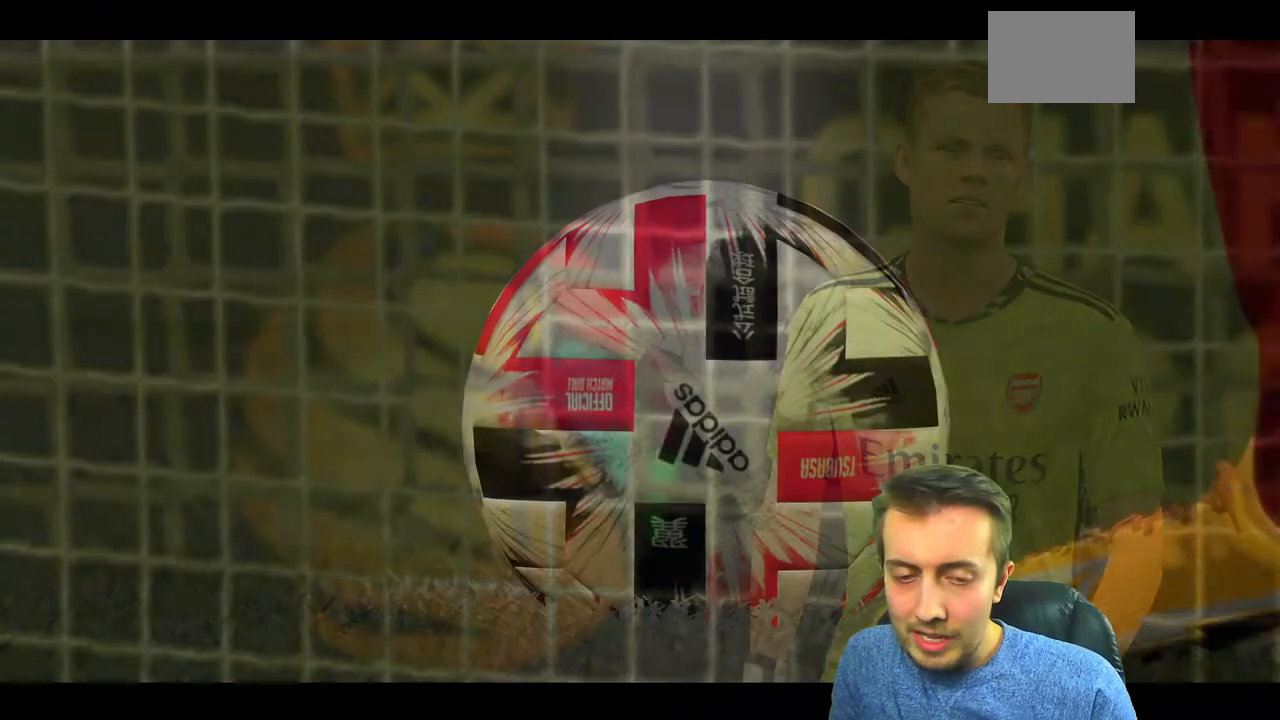
{"buttons": [], "left_stick": "center", "events": []}
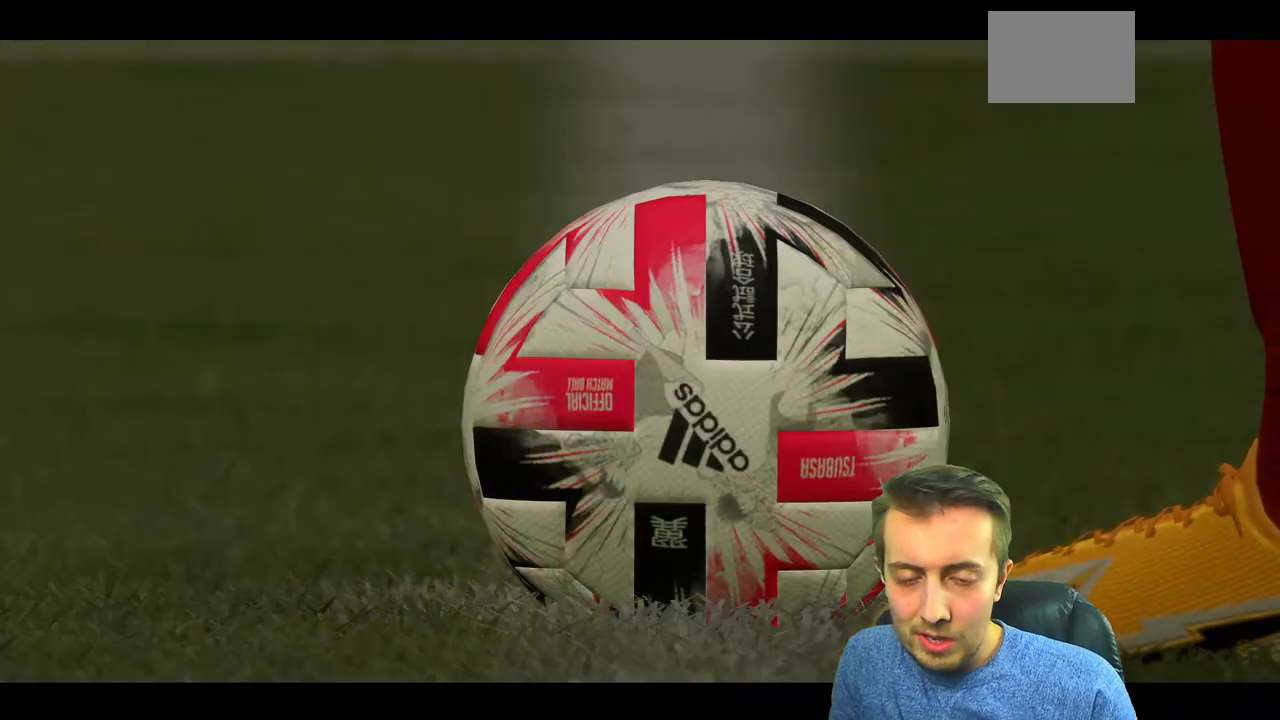
{"buttons": [], "left_stick": "center", "events": []}
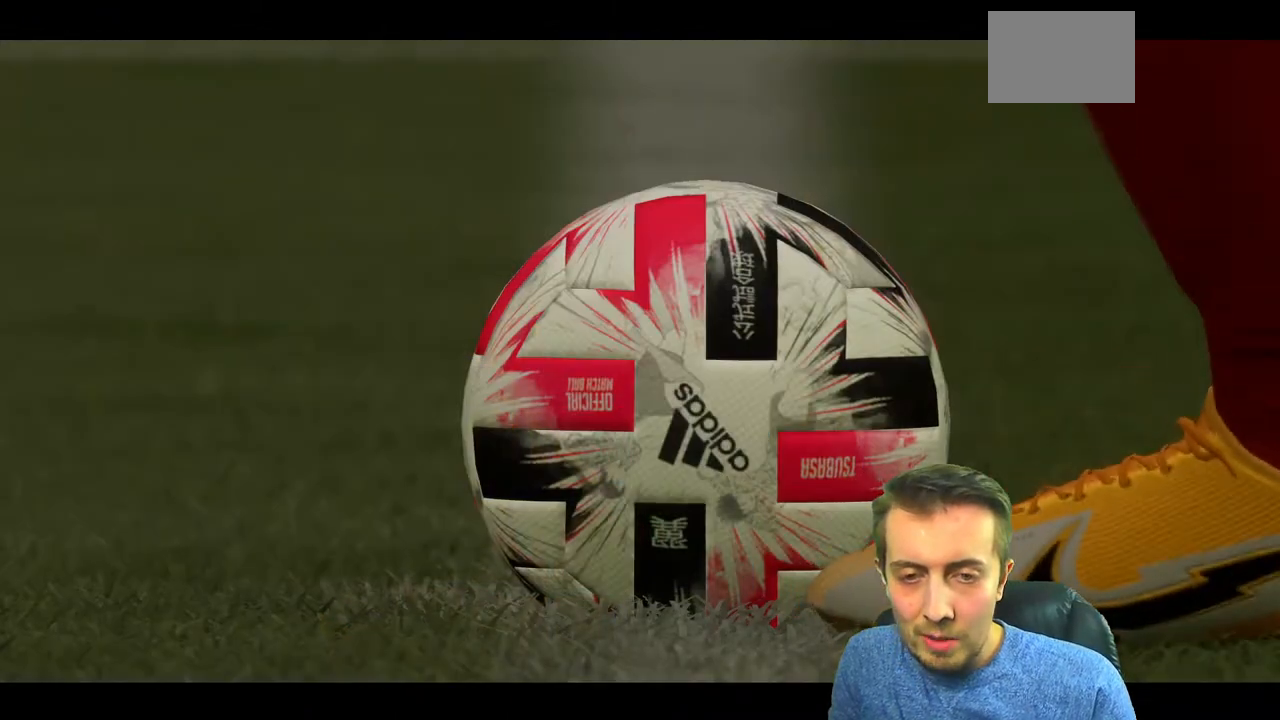
{"buttons": [], "left_stick": "center", "events": []}
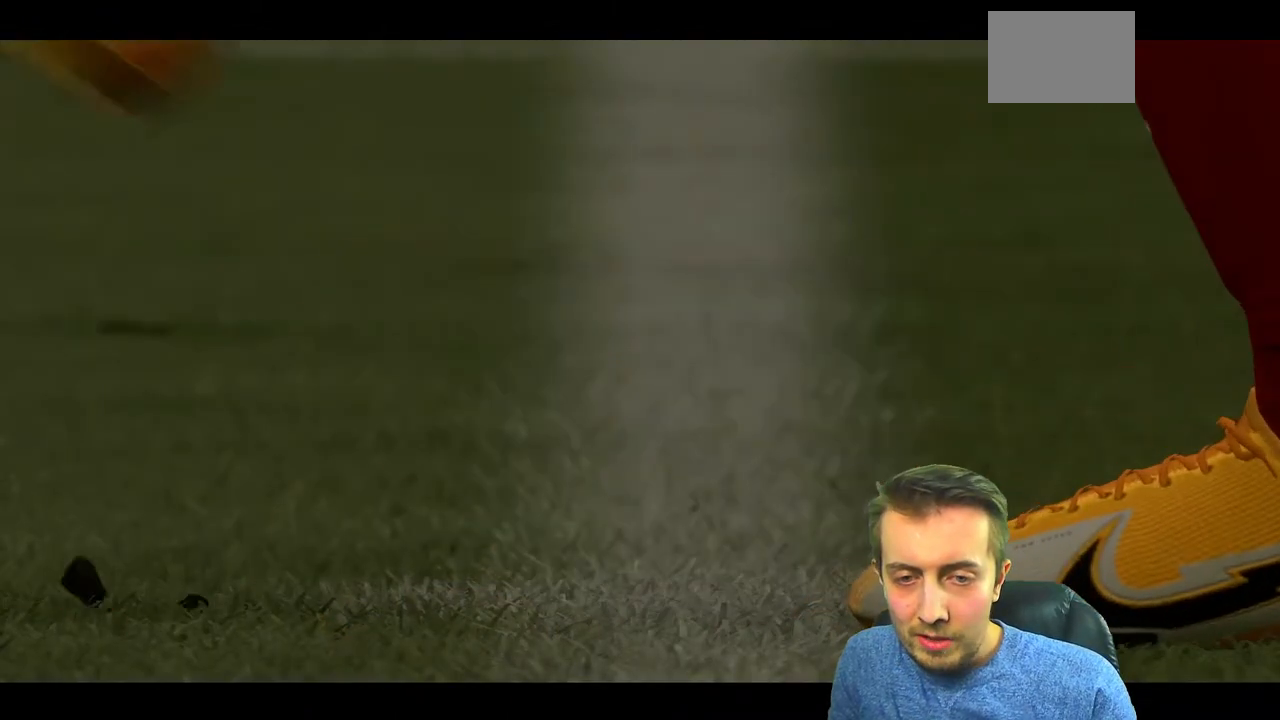
{"buttons": [], "left_stick": "center", "events": []}
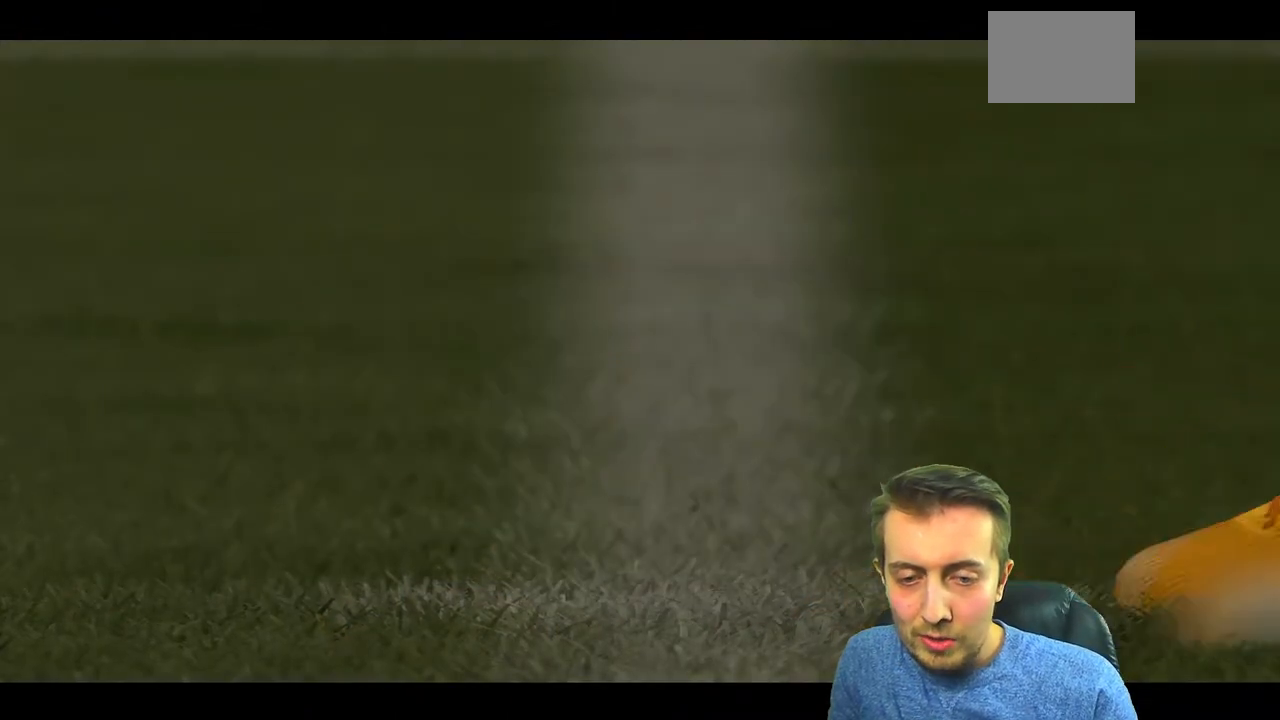
{"buttons": [], "left_stick": "center", "events": [[167, "A", "down"], [367, "A", "up"]]}
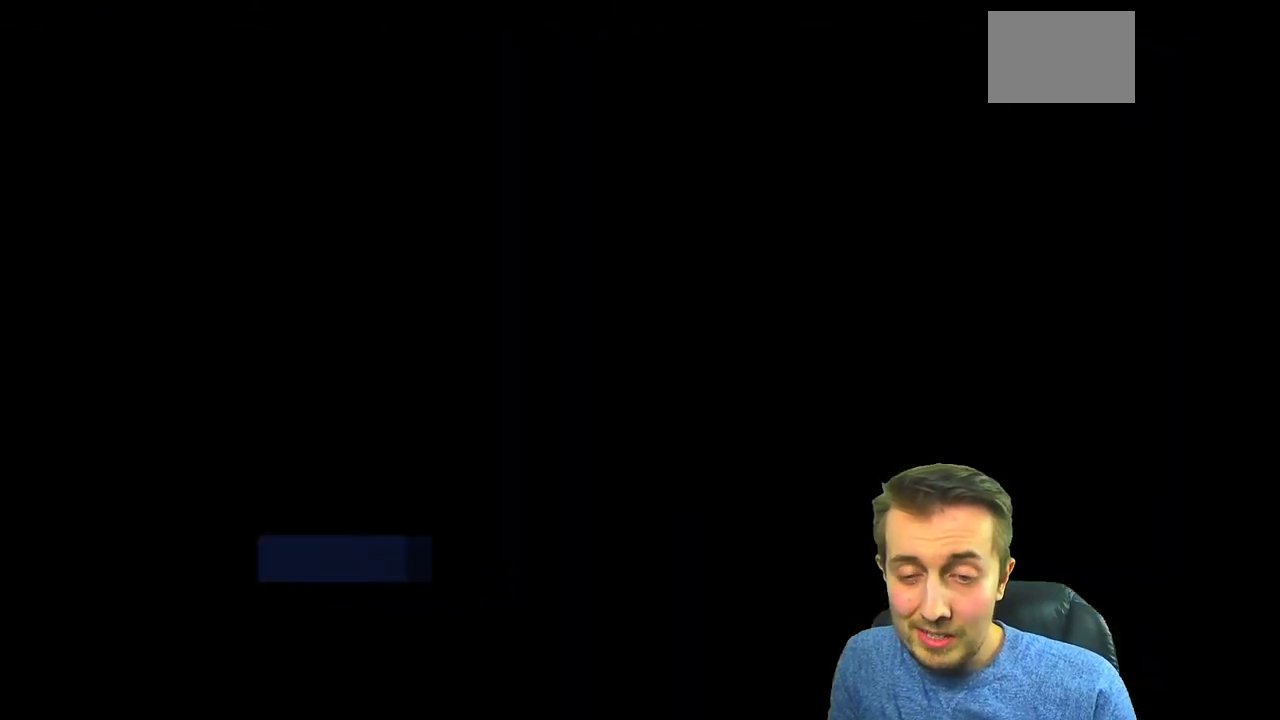
{"buttons": [], "left_stick": "center", "events": []}